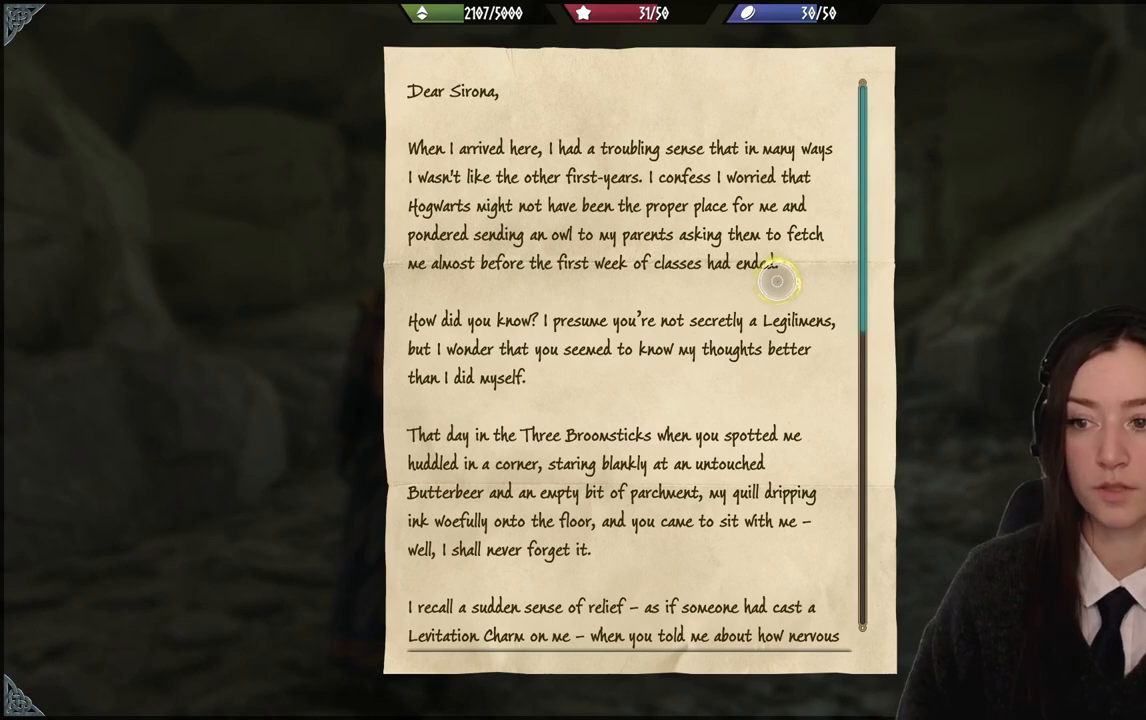
Gameplay with a controller (Xbox layout); each line is a JSON object with the inputs held at the frame after it. "events" lists button and stick changes between this image and that frame as [ms after this image, input, new state], when the widget could be followed in between. Not read: L3 Z.
{"buttons": [], "left_stick": "center", "right_stick": "center", "events": [[301, "left_stick", "down"], [501, "left_stick", "center"]]}
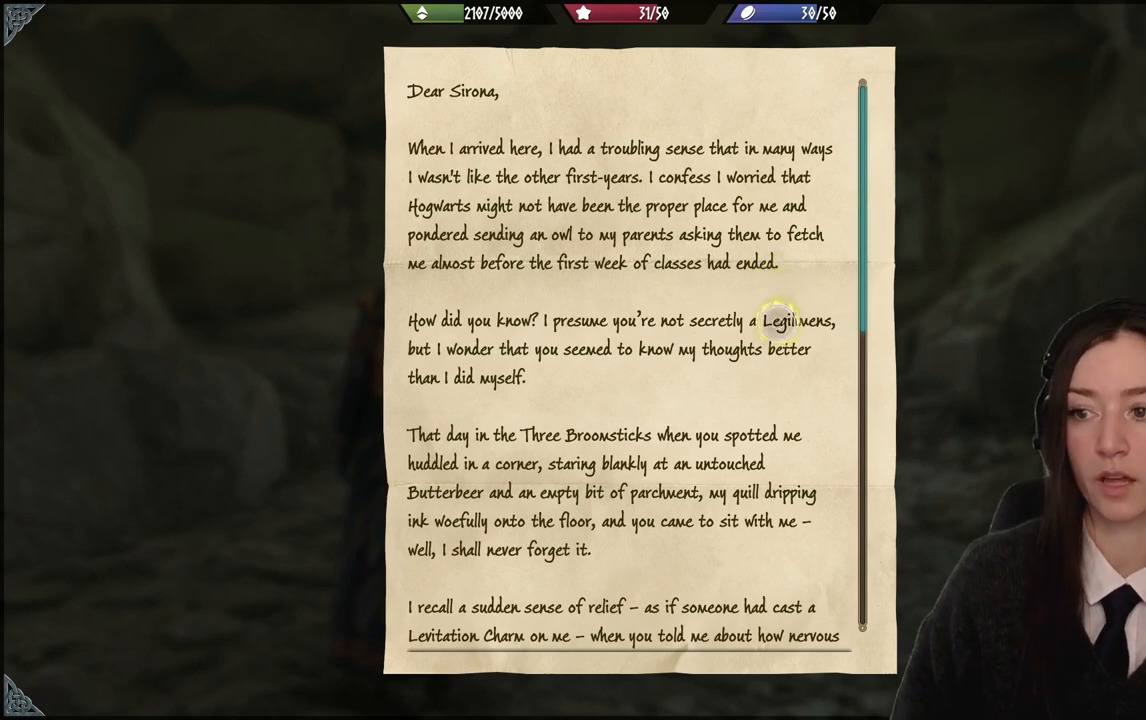
{"buttons": [], "left_stick": "center", "right_stick": "center", "events": [[200, "right_stick", "down"], [400, "right_stick", "center"]]}
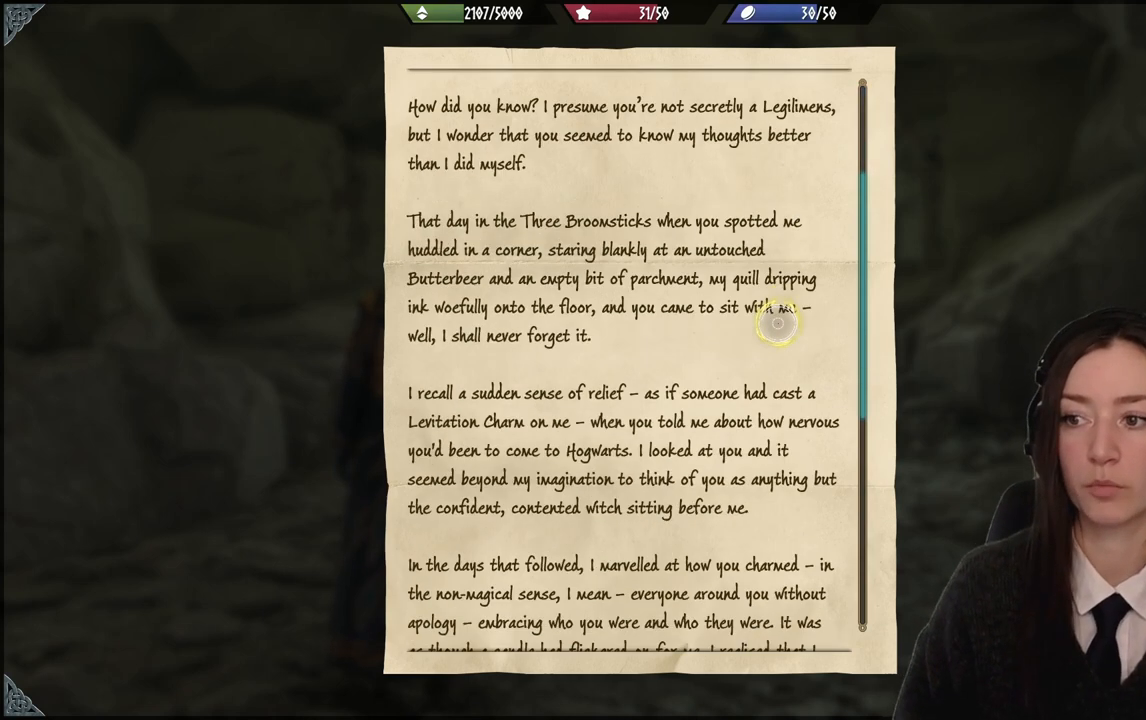
{"buttons": [], "left_stick": "center", "right_stick": "center", "events": [[67, "right_stick", "up"], [267, "right_stick", "center"]]}
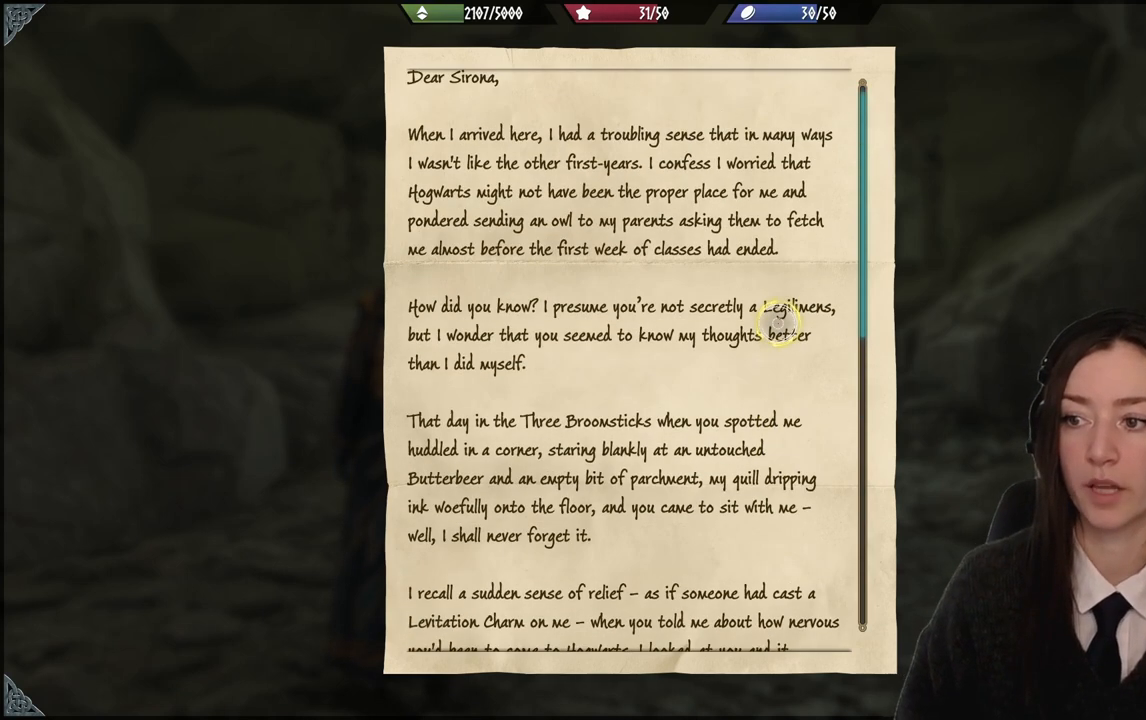
{"buttons": [], "left_stick": "center", "right_stick": "center", "events": [[167, "left_stick", "down"], [400, "left_stick", "center"]]}